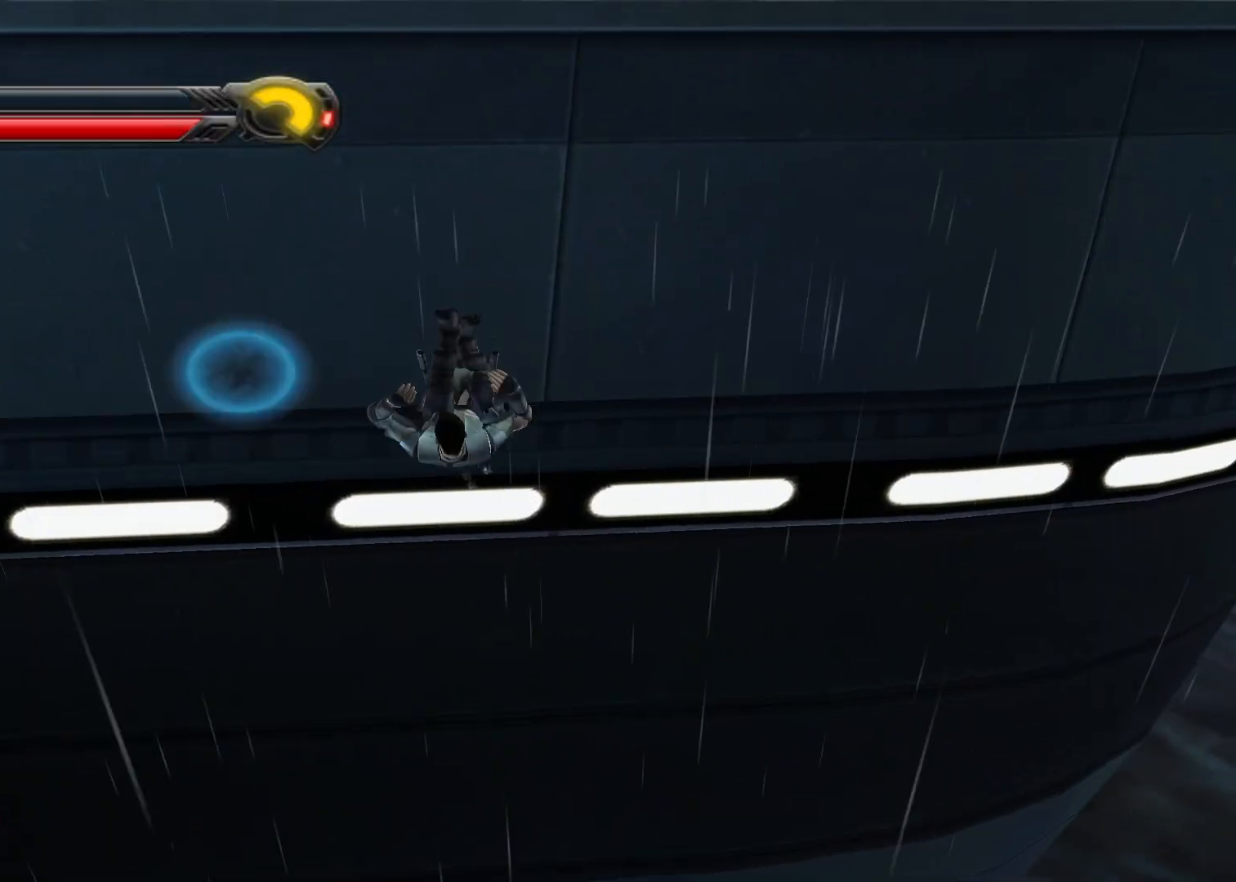
Gameplay with a controller (Xbox layout); each line is a JSON object with the inputs held at the frame after it. "events" lists button and stick changes between this image and that frame as [ms after this image, input, new state], when the widget could be followed in between.
{"buttons": [], "left_stick": "center", "right_stick": "center", "events": [[183, "START", "down"], [300, "START", "up"]]}
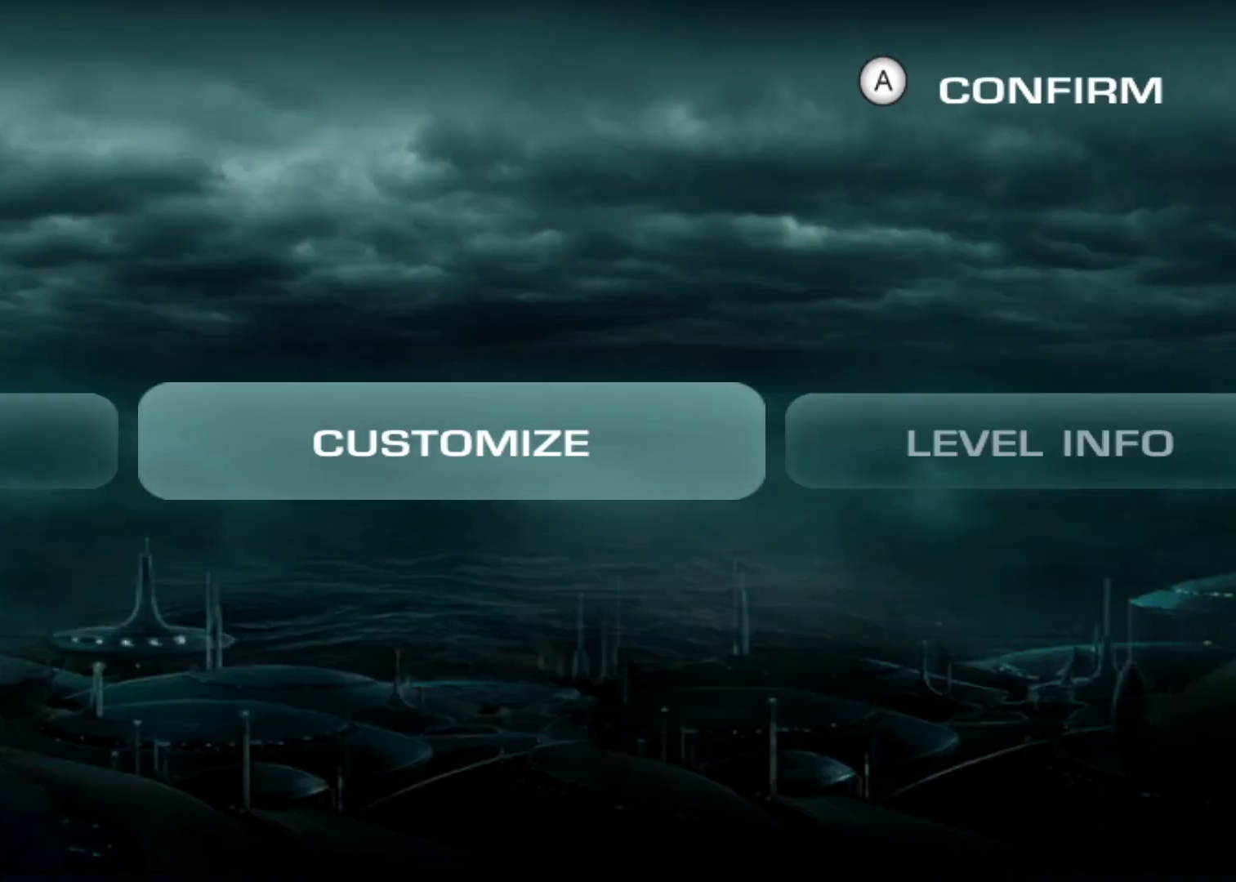
{"buttons": [], "left_stick": "left", "right_stick": "center", "events": [[50, "left_stick", "left"], [233, "left_stick", "center"], [333, "left_stick", "left"]]}
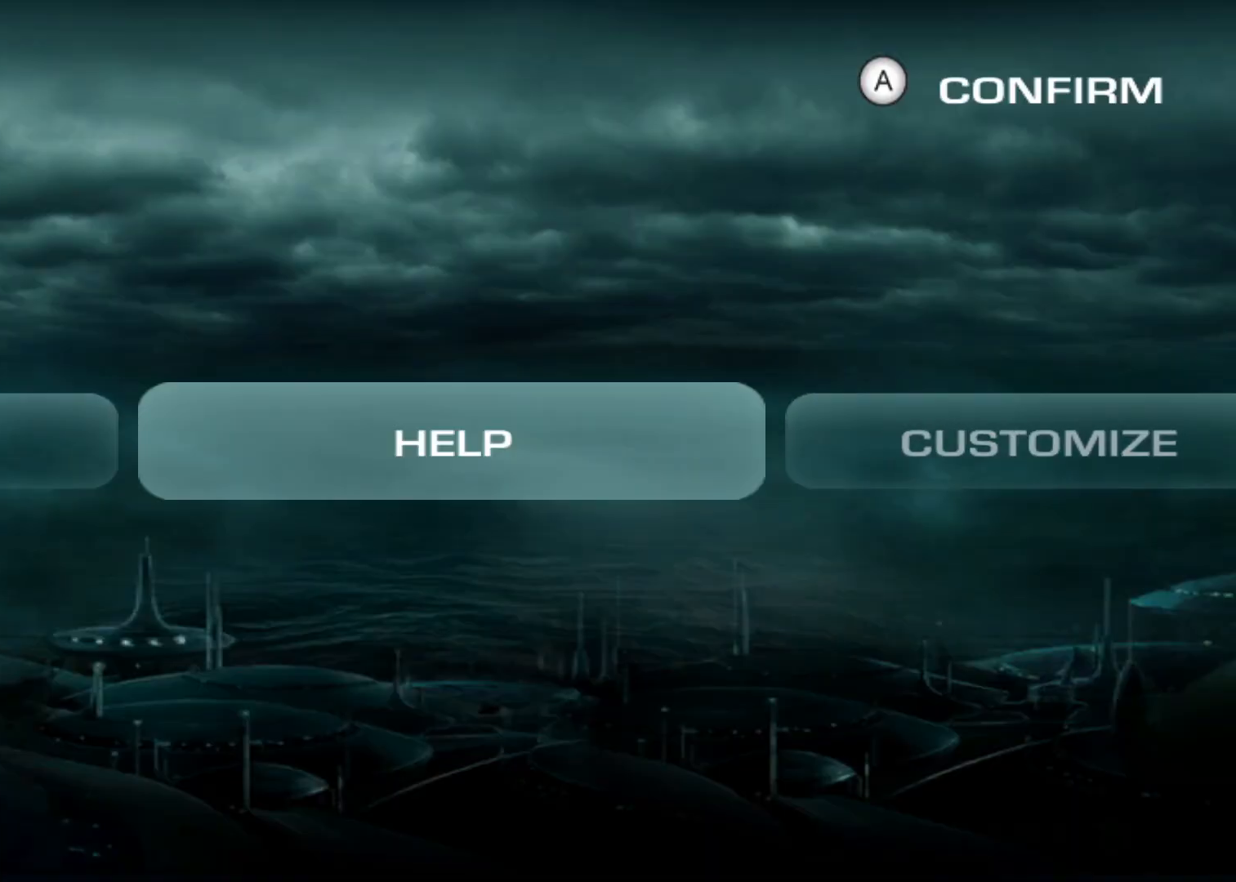
{"buttons": [], "left_stick": "center", "right_stick": "center", "events": [[17, "left_stick", "center"], [200, "left_stick", "left"], [383, "left_stick", "center"]]}
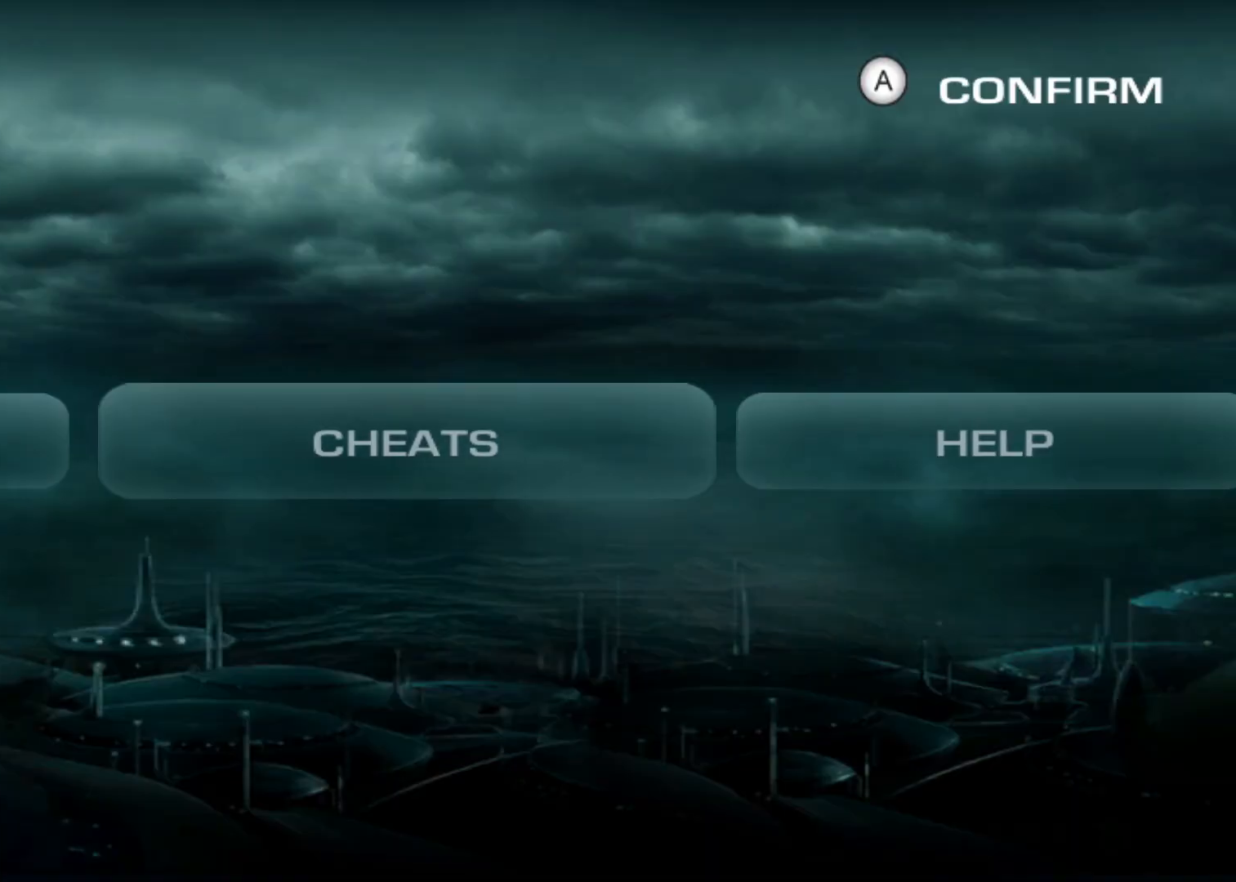
{"buttons": [], "left_stick": "center", "right_stick": "center", "events": [[133, "left_stick", "left"], [333, "left_stick", "center"]]}
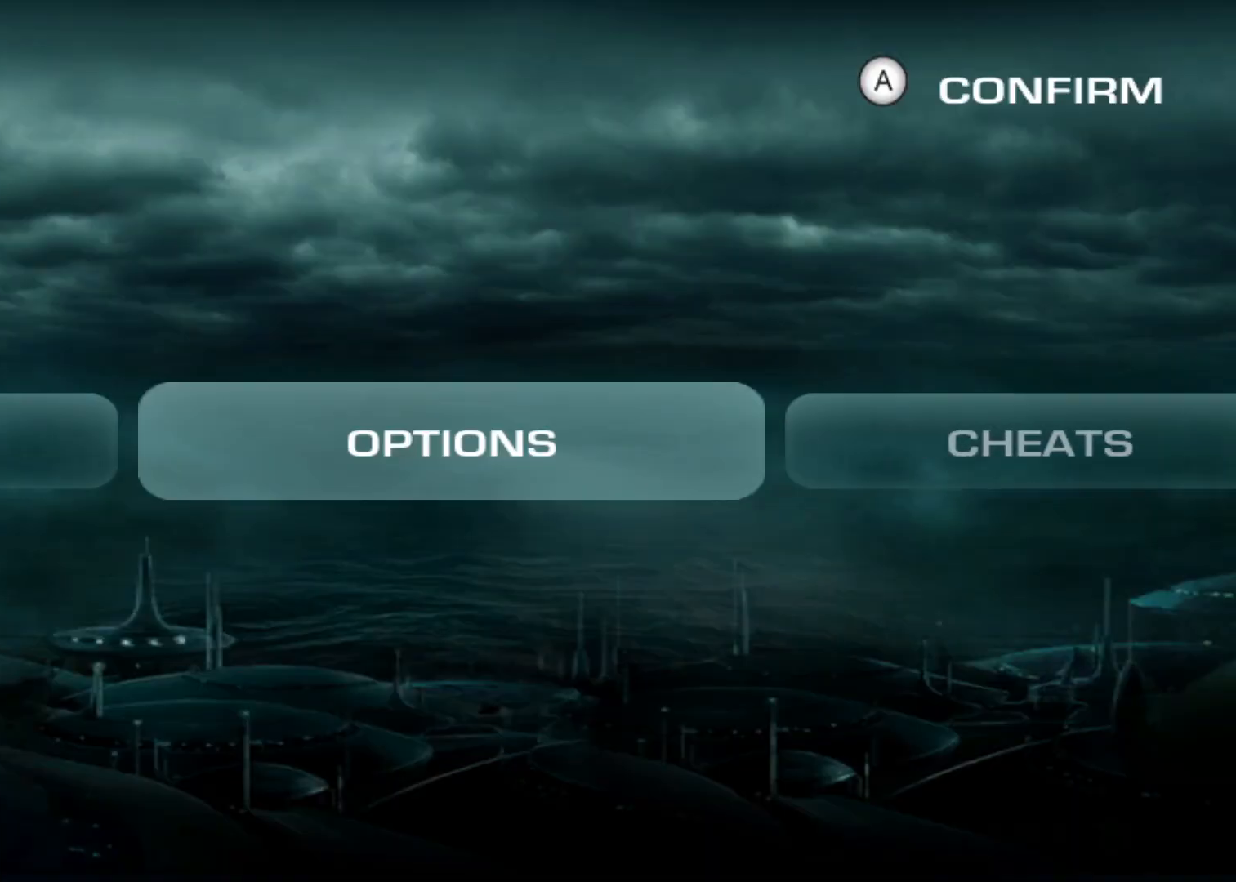
{"buttons": ["X"], "left_stick": "center", "right_stick": "center", "events": [[83, "left_stick", "left"], [283, "left_stick", "center"], [450, "X", "down"]]}
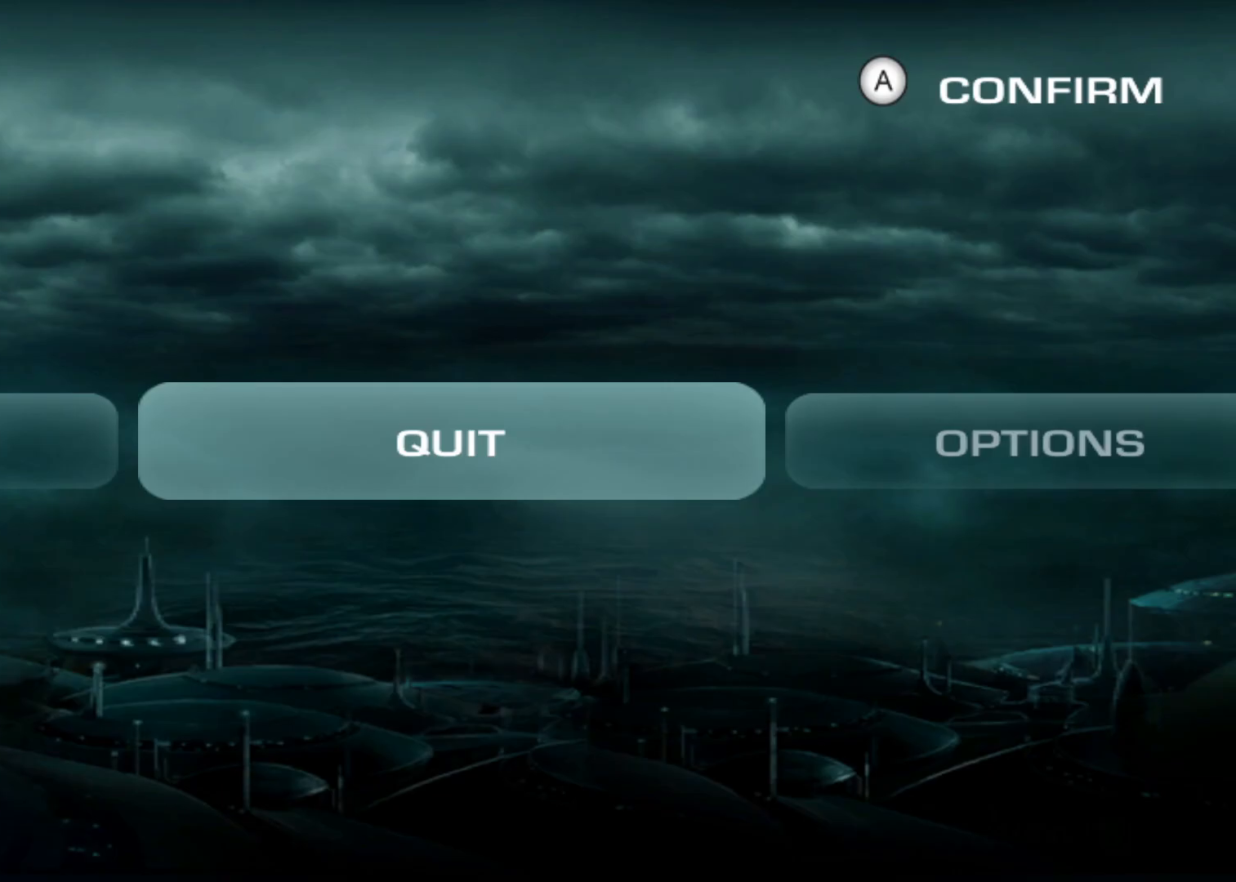
{"buttons": [], "left_stick": "left", "right_stick": "center", "events": [[67, "X", "up"], [367, "left_stick", "left"]]}
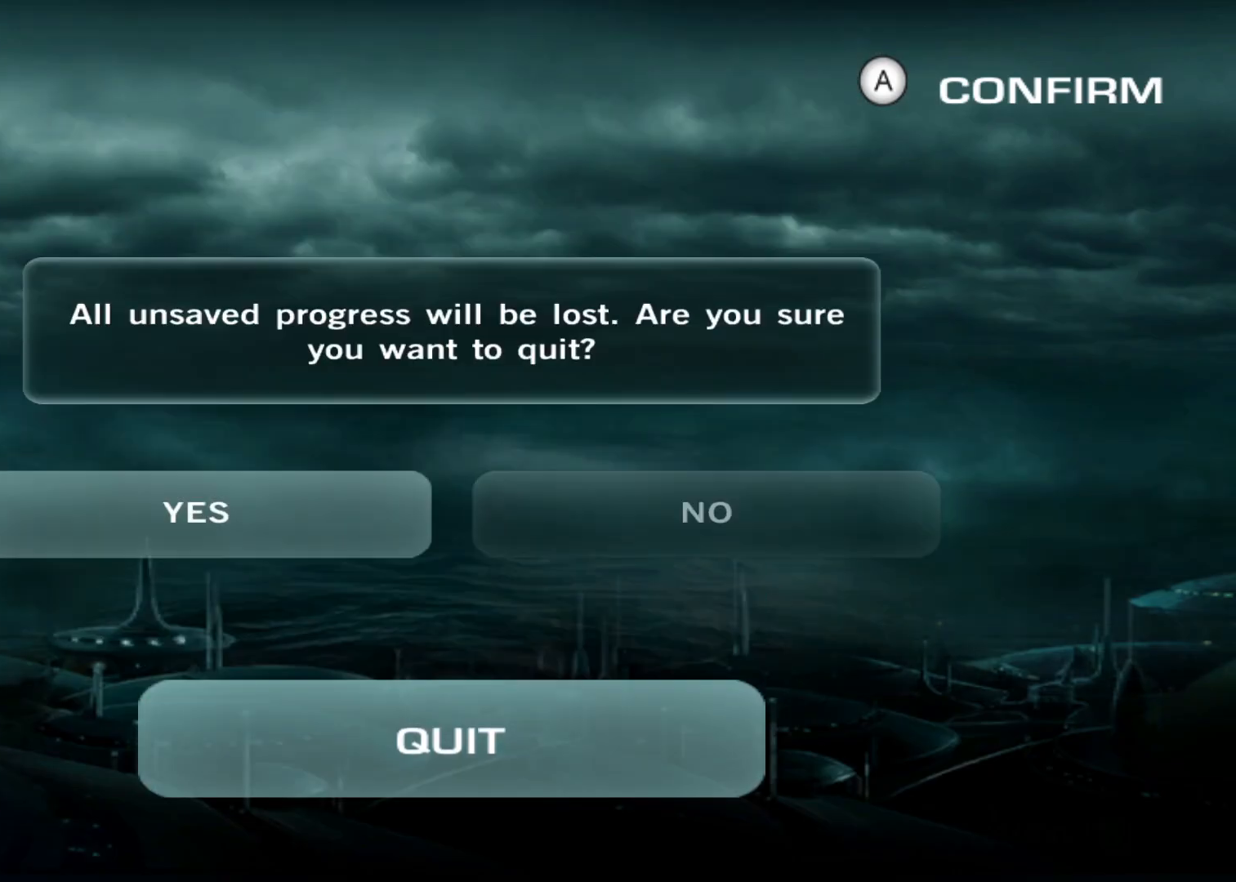
{"buttons": [], "left_stick": "center", "right_stick": "center", "events": [[83, "left_stick", "center"], [150, "X", "down"], [250, "X", "up"]]}